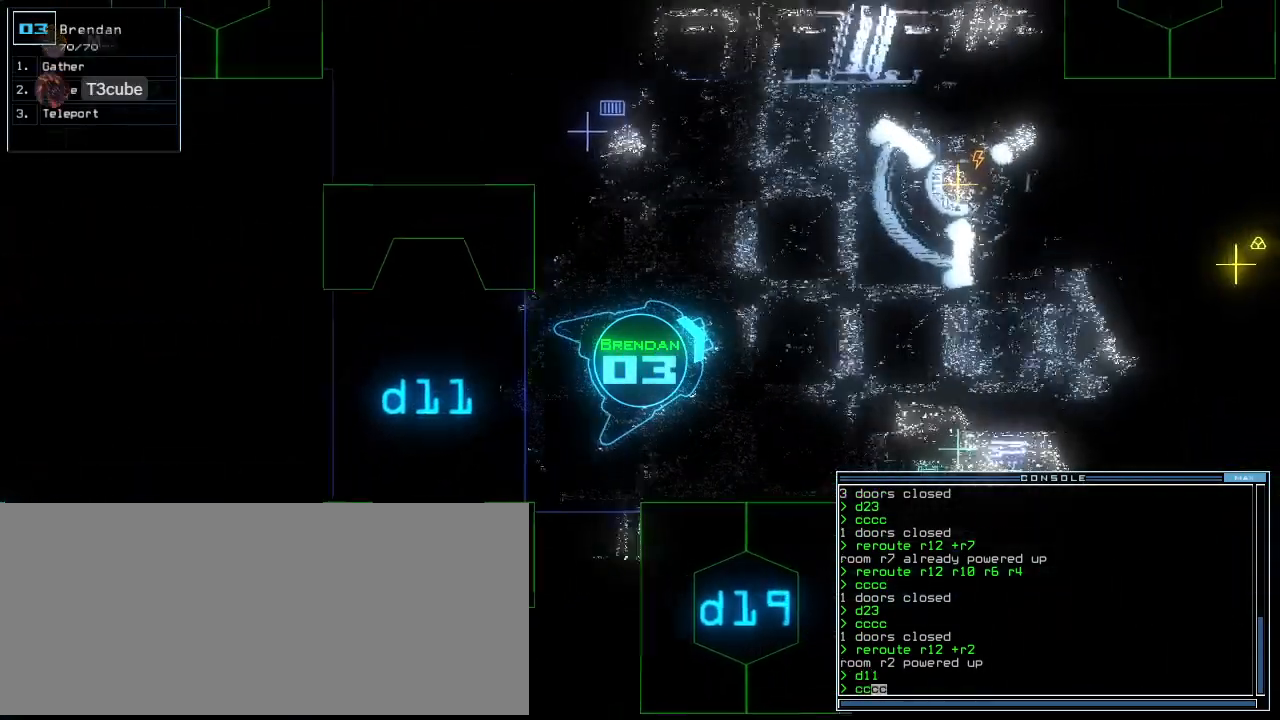
Gameplay with keyboard; each line is a JSON object with the keys held at the frame after it. "events" lists presses ("down") and releases ("up") of ".", "0", "1", "2", "3", "4", "5", "6", "7", "8", "9", "a", "b", "backspace", "c", "caps_lock", "comma", "ctrl_l", "ctrl_r", "d", "down", "e", "escape", "f", "f10", "g", "h", "i", "j", "k", "l", "left", "m", "minus", "n", "o", "p", "q", "quote", "r", "return", "right", "s", "semicolon", "shift_l", "shift_r", "space", "t", "tab", "tilde", "u", "up", "v", "w", "x", "y" and "z" between this image and that frame as [ms after this image, input, new state], when the widget could be followed in between. No other keys are recorded. Mouse input is not recorded. Not read: equals other_keys.
{"keys": ["up"], "events": [[21, "c", "up"], [62, "return", "up"], [229, "right", "down"], [354, "right", "up"]]}
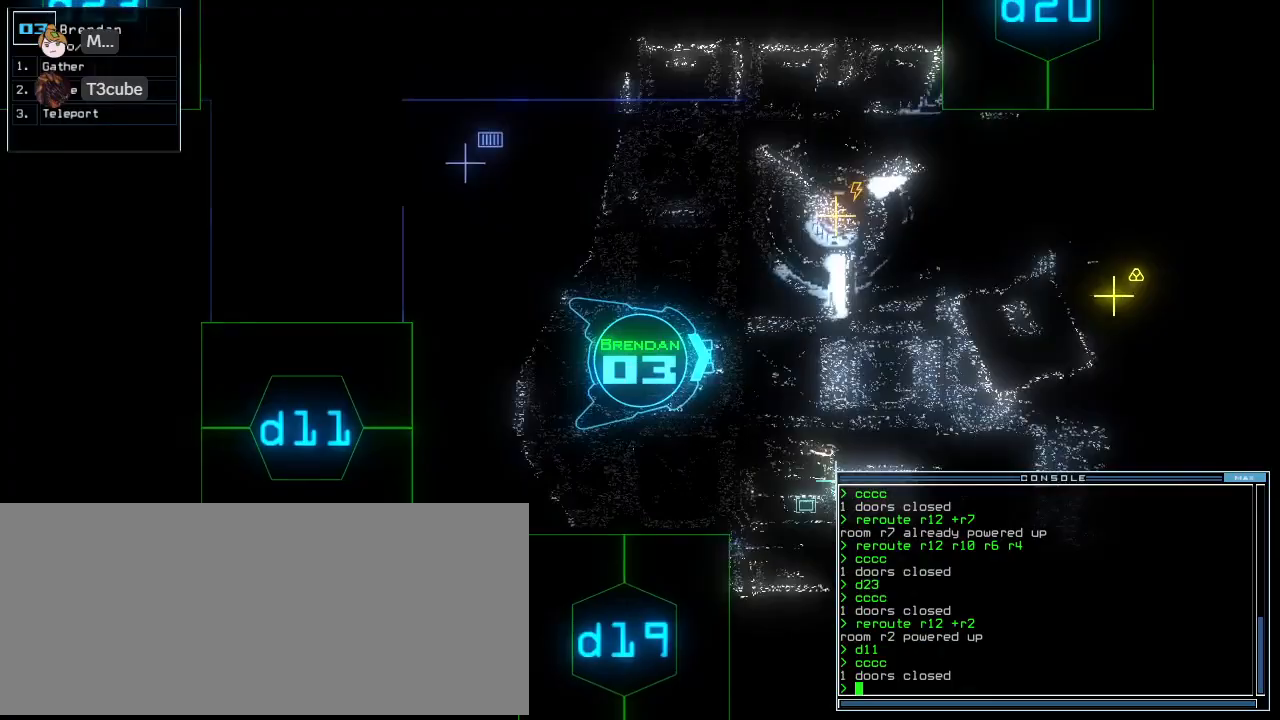
{"keys": ["up"], "events": [[42, "left", "down"], [146, "left", "up"], [354, "right", "down"], [417, "right", "up"]]}
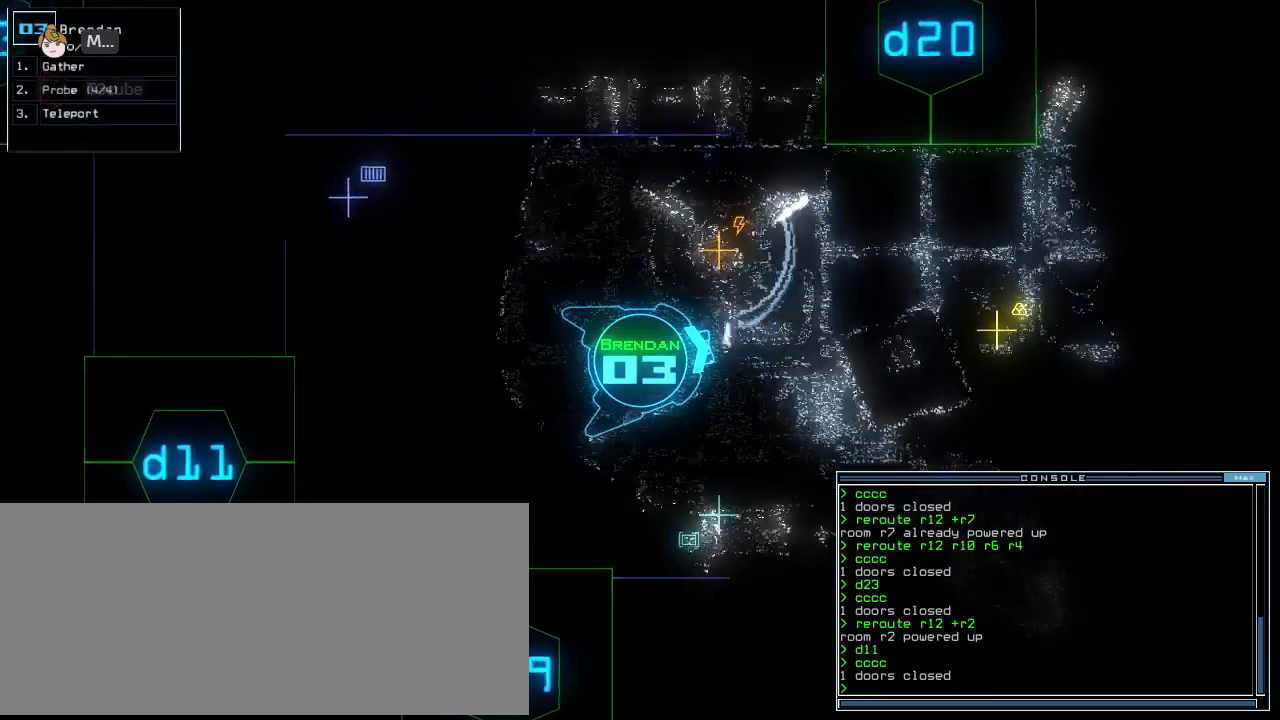
{"keys": ["right", "up"], "events": [[396, "right", "down"]]}
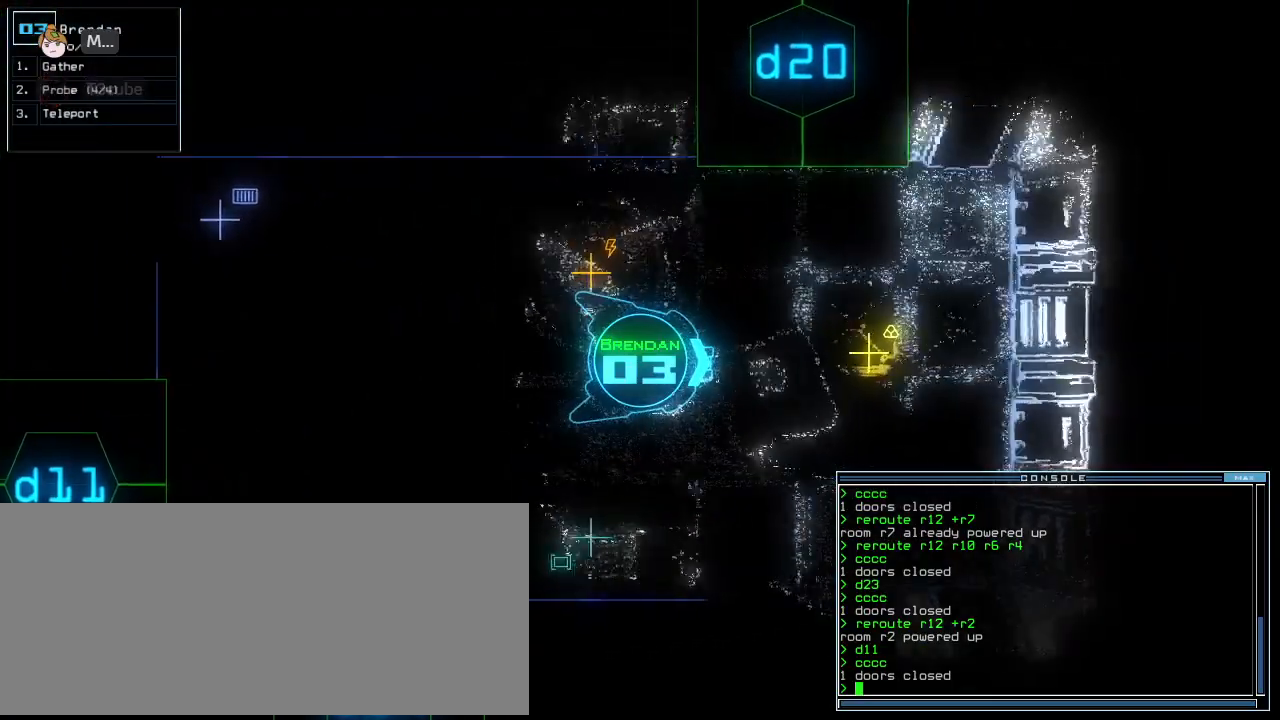
{"keys": ["left", "up"]}
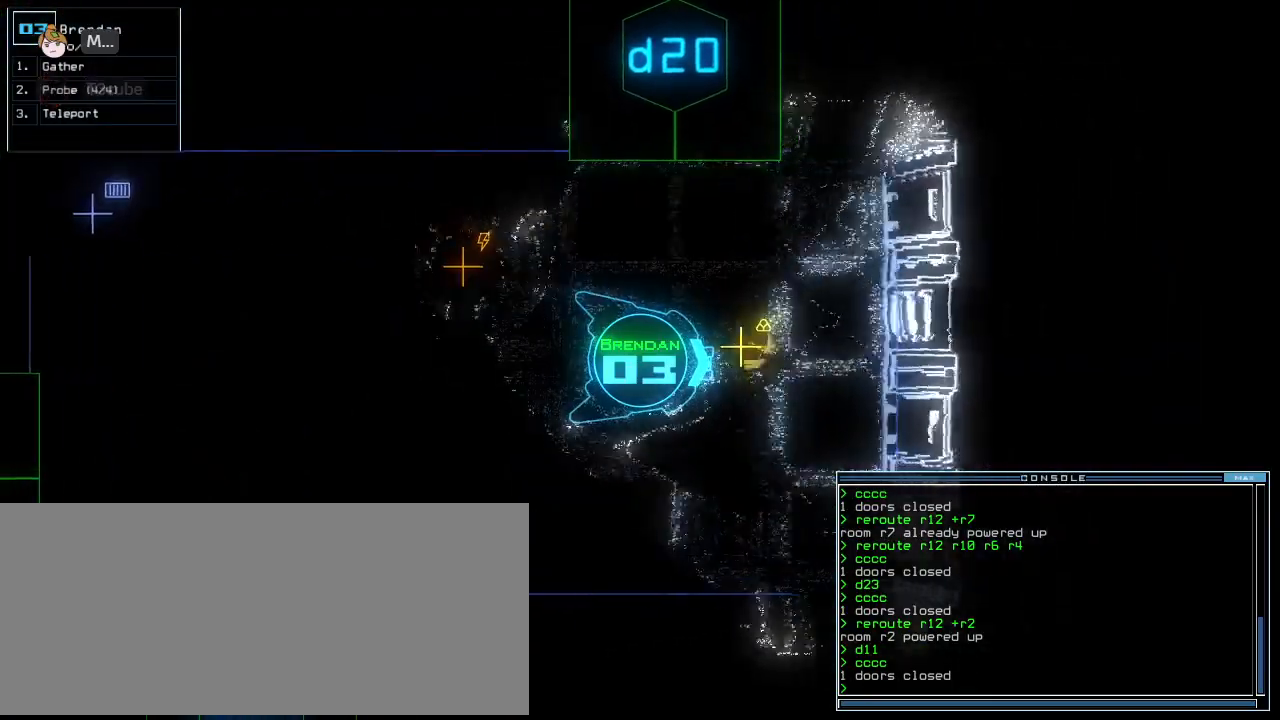
{"keys": [], "events": [[104, "g", "down"], [167, "return", "down"], [188, "g", "up"], [229, "space", "down"], [250, "up", "up"], [271, "return", "up"], [292, "left", "up"], [354, "space", "up"]]}
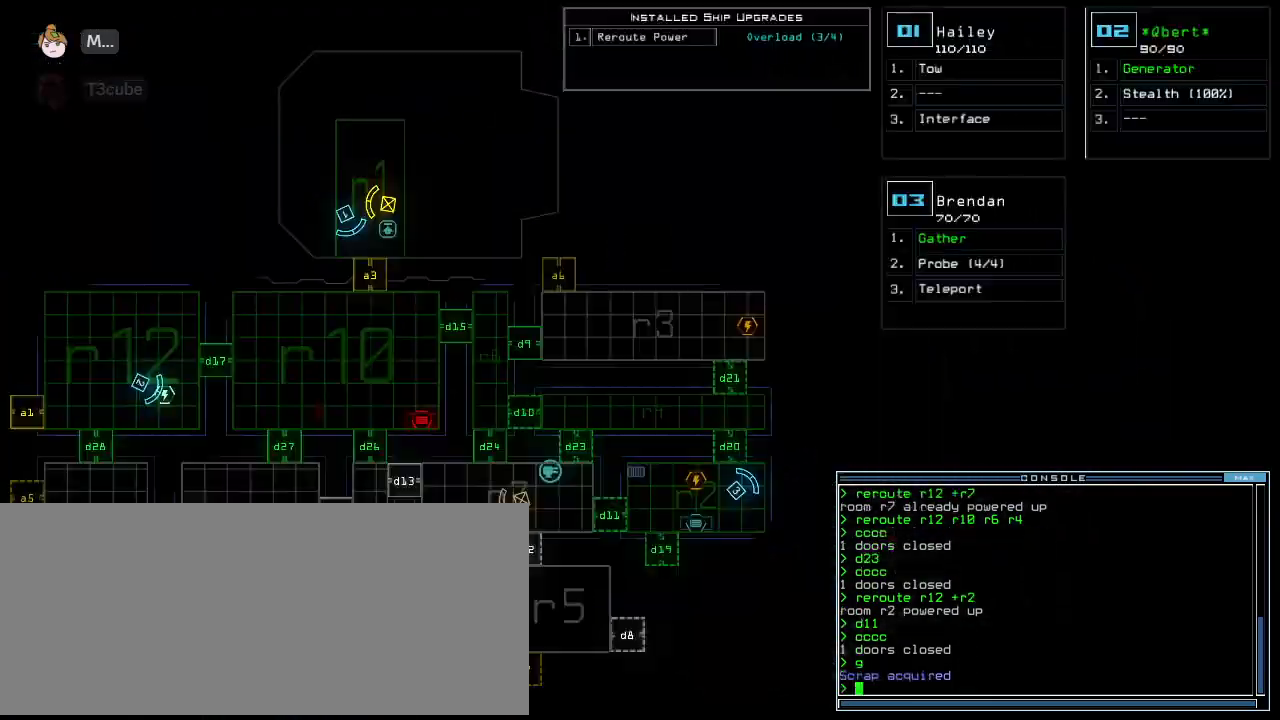
{"keys": ["left", "up"], "events": [[188, "left", "down"], [208, "up", "down"], [229, "space", "down"], [333, "space", "up"]]}
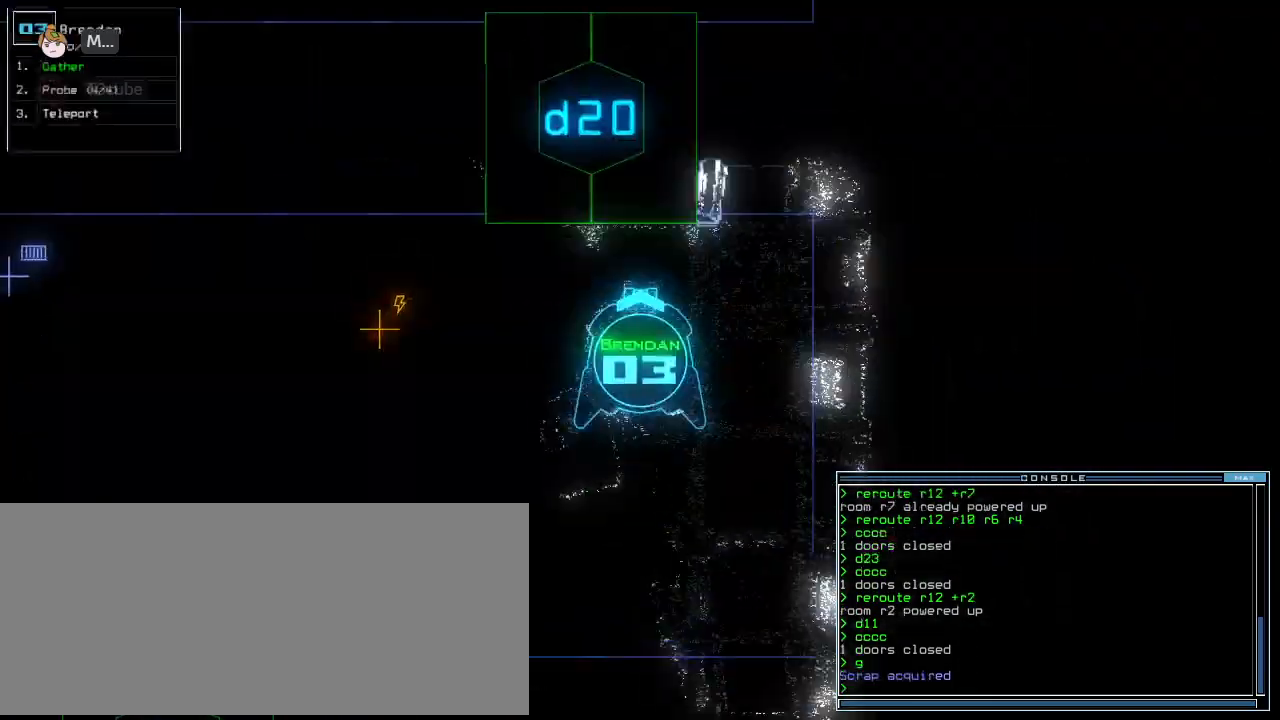
{"keys": [], "events": [[188, "left", "up"], [229, "up", "up"], [250, "space", "down"], [333, "space", "up"]]}